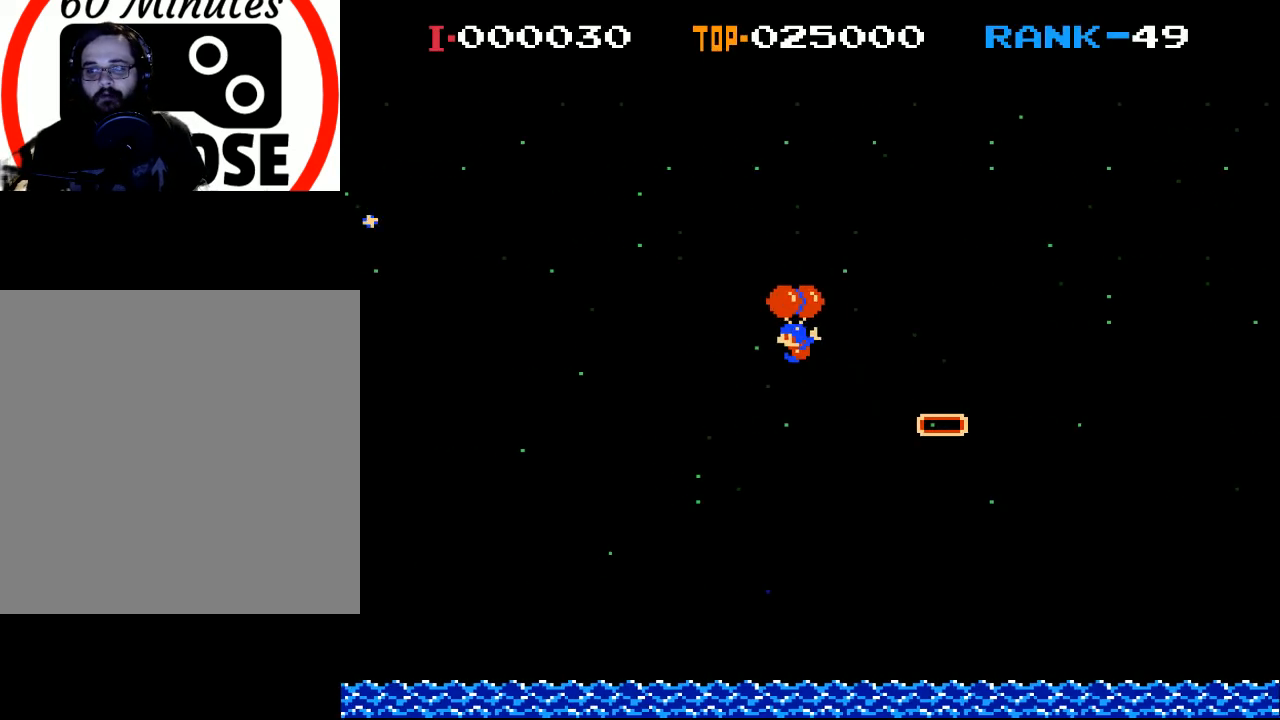
Gameplay with a controller (Xbox layout); each line is a JSON object with the inputs held at the frame after it. "events" lists button and stick changes between this image and that frame as [ms after this image, input, new state], when the widget could be followed in between. Not read: right_stick.
{"buttons": ["DPAD_RIGHT"], "left_stick": "center", "events": [[200, "DPAD_RIGHT", "down"], [267, "X", "down"], [467, "X", "up"]]}
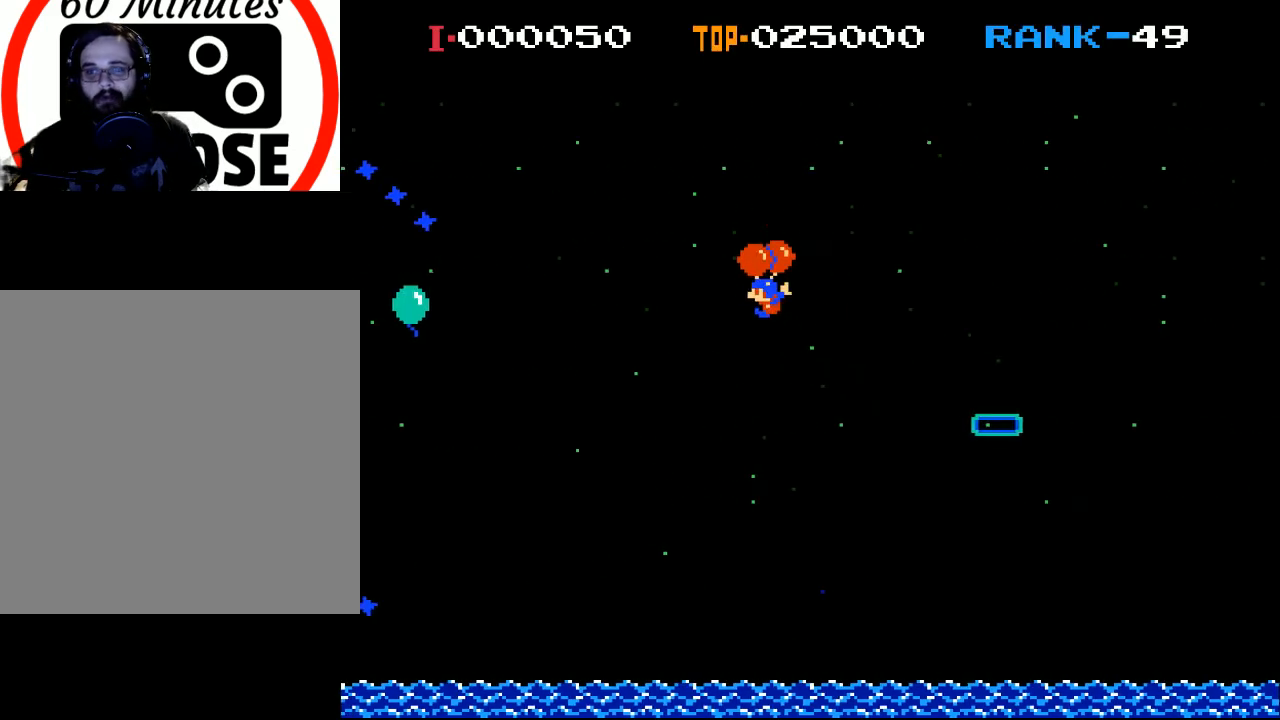
{"buttons": ["DPAD_LEFT"], "left_stick": "center", "events": [[33, "DPAD_RIGHT", "up"], [167, "DPAD_LEFT", "down"]]}
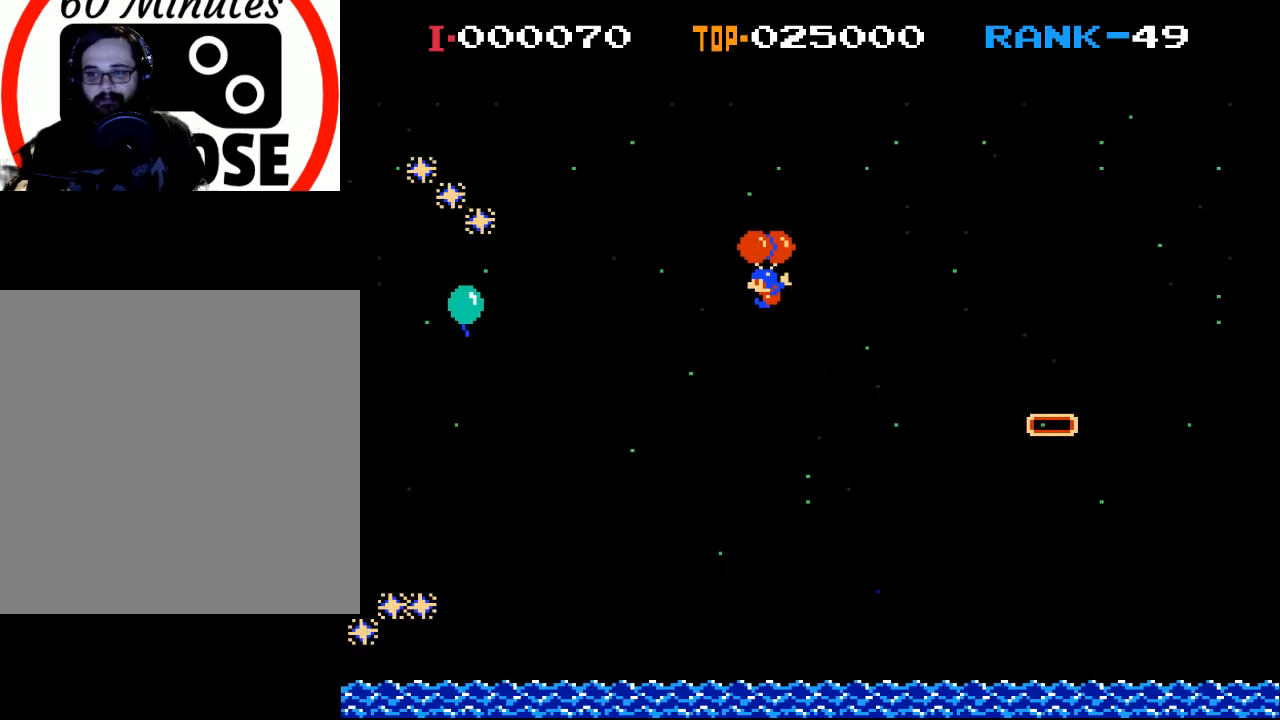
{"buttons": ["A", "DPAD_LEFT"], "left_stick": "center", "events": [[33, "DPAD_LEFT", "up"], [267, "DPAD_LEFT", "down"], [500, "A", "down"]]}
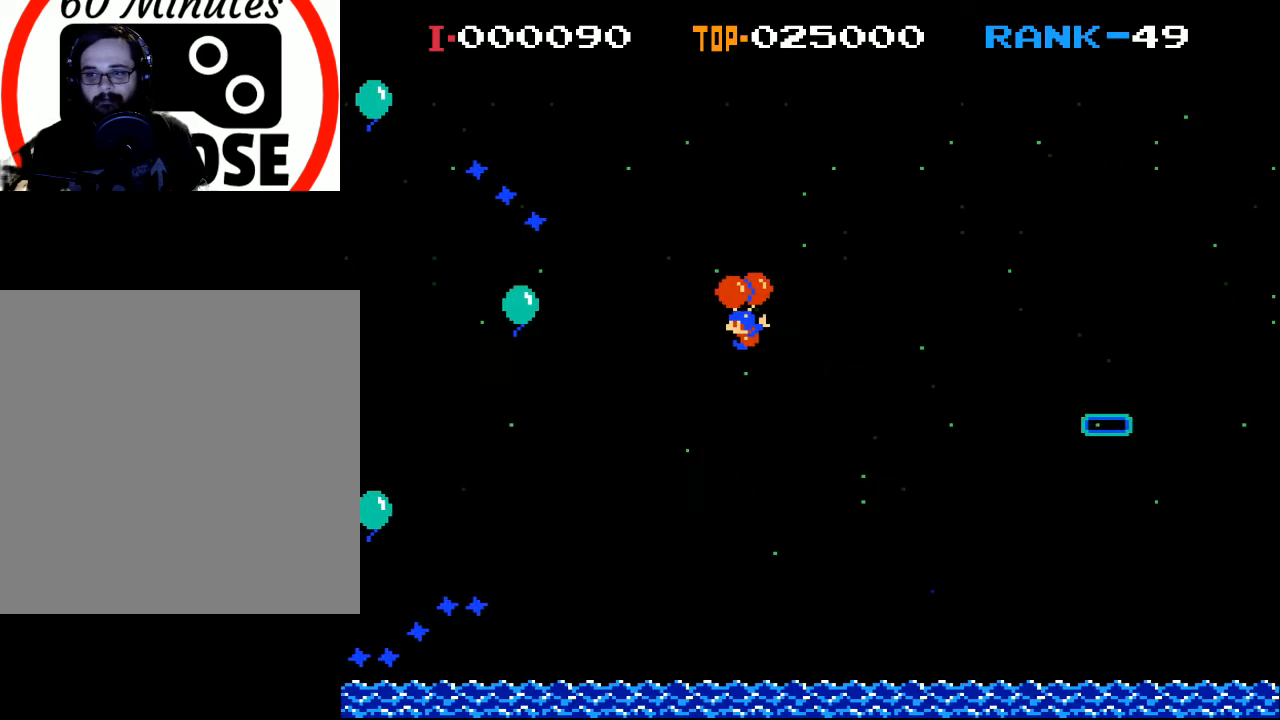
{"buttons": [], "left_stick": "center", "events": [[33, "DPAD_LEFT", "up"], [133, "A", "up"], [200, "A", "down"], [300, "A", "up"]]}
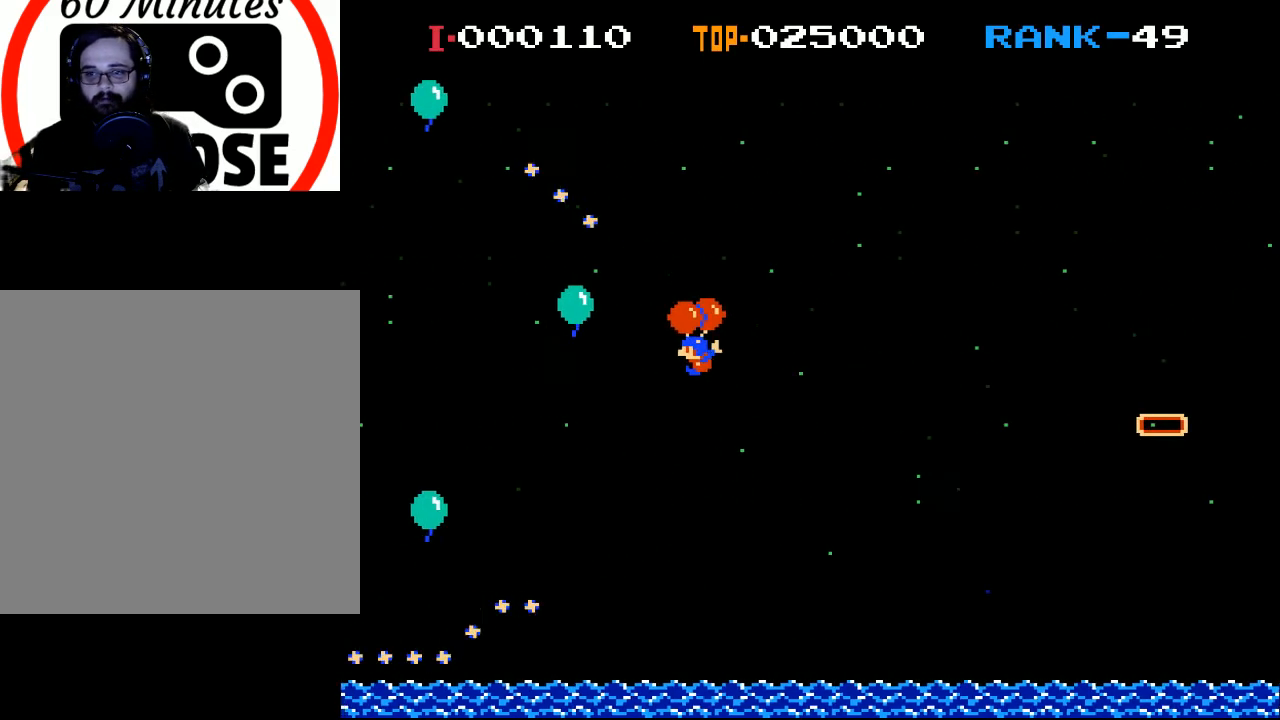
{"buttons": ["A"], "left_stick": "center", "events": [[33, "A", "down"], [133, "A", "up"], [200, "A", "down"], [300, "A", "up"], [433, "A", "down"]]}
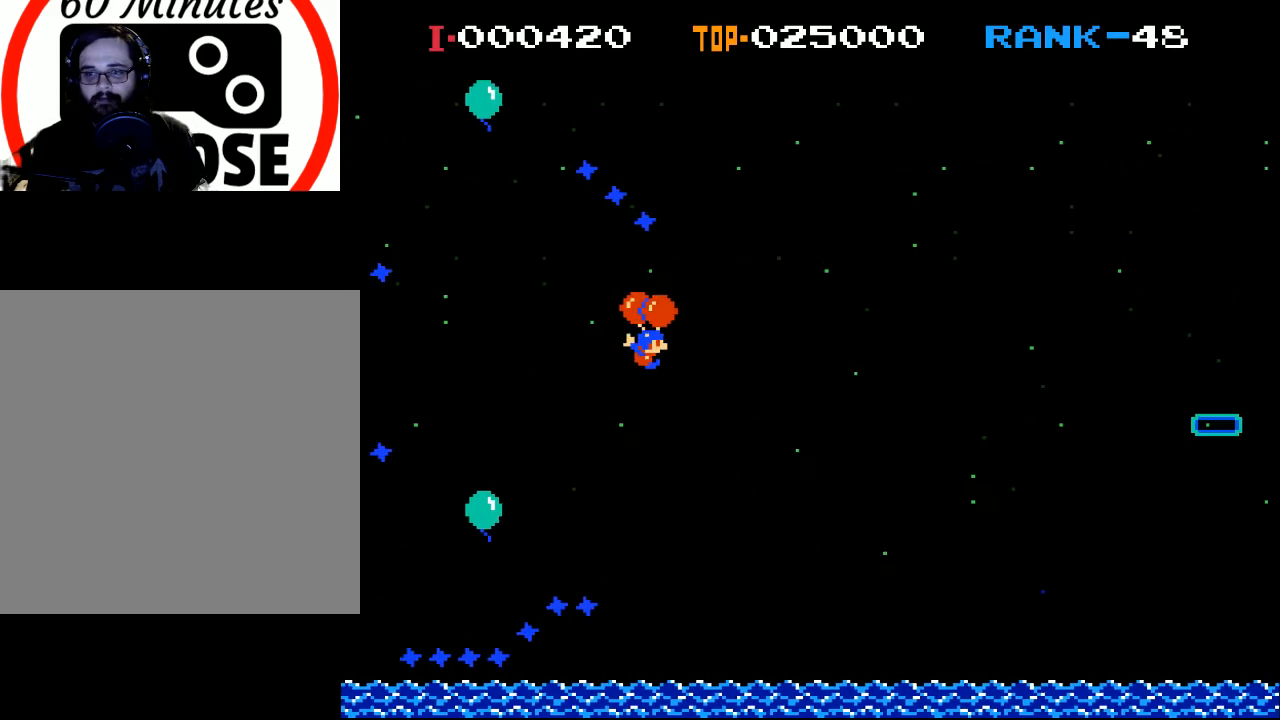
{"buttons": ["DPAD_RIGHT"], "left_stick": "center", "events": [[67, "A", "up"], [200, "DPAD_RIGHT", "down"]]}
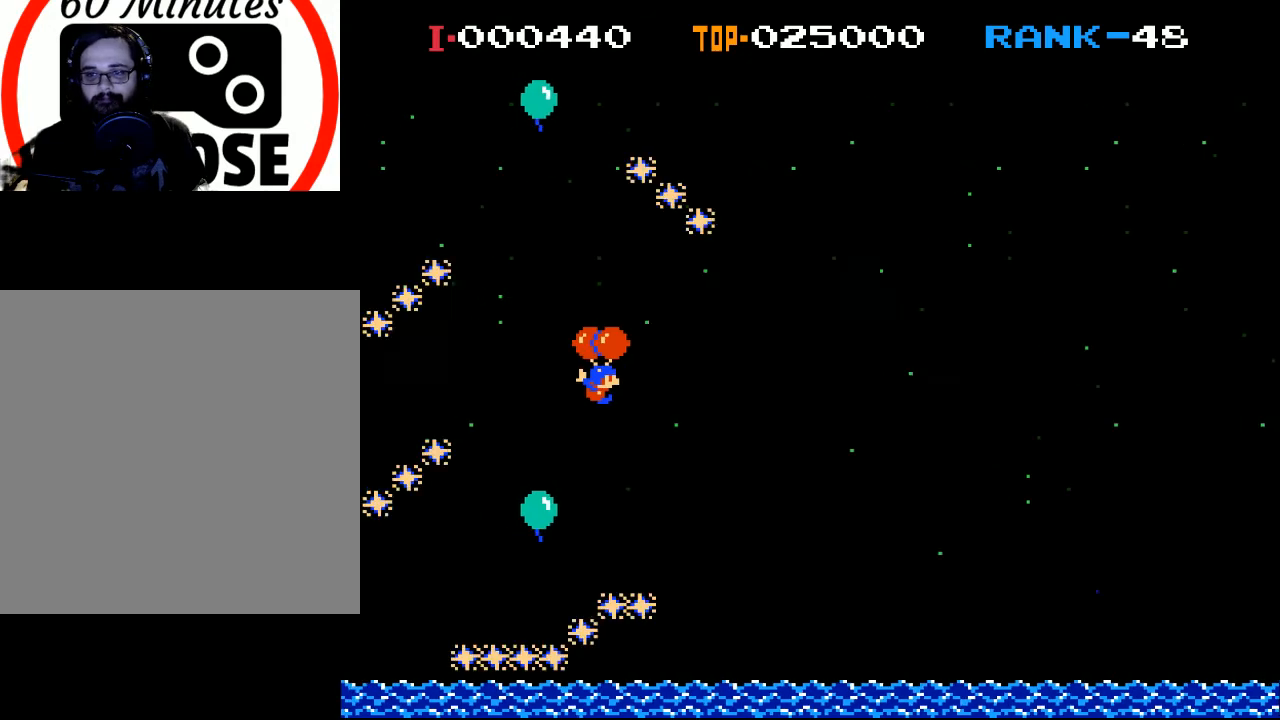
{"buttons": ["A", "DPAD_RIGHT"], "left_stick": "center", "events": [[467, "A", "down"]]}
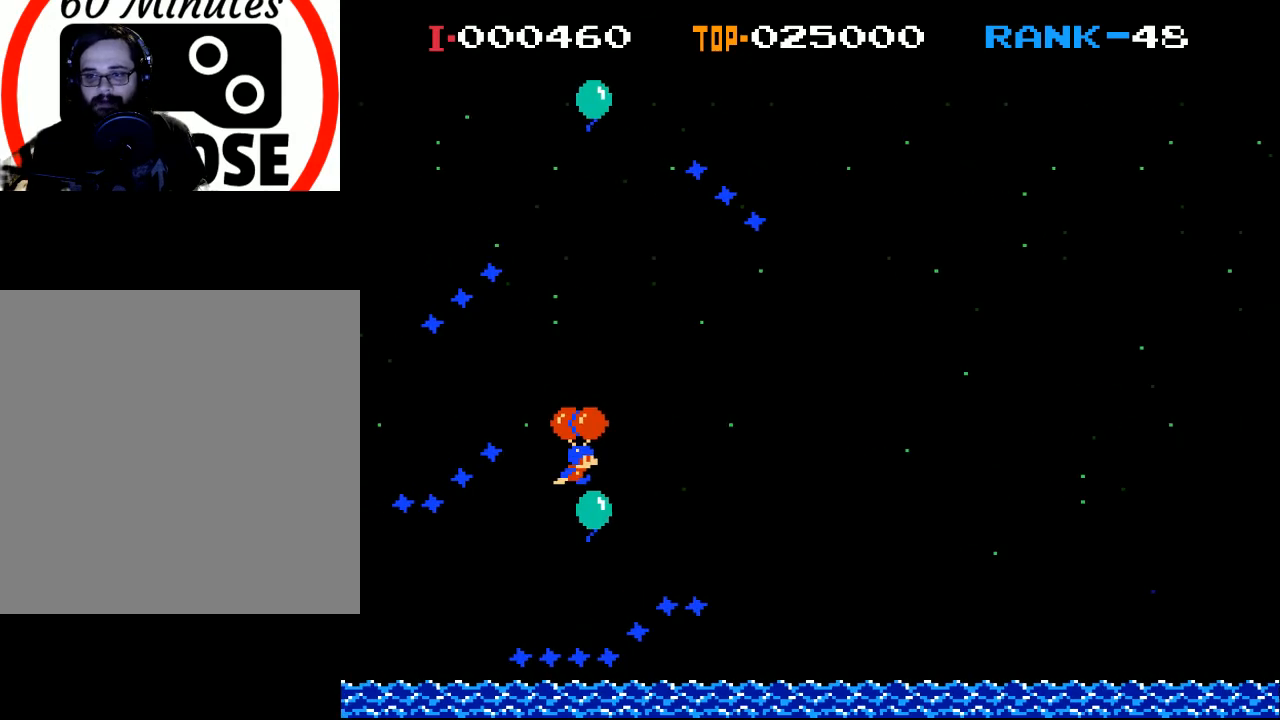
{"buttons": [], "left_stick": "center", "events": [[100, "A", "up"], [133, "A", "down"], [267, "A", "up"], [400, "A", "down"], [500, "A", "up"], [500, "DPAD_RIGHT", "up"]]}
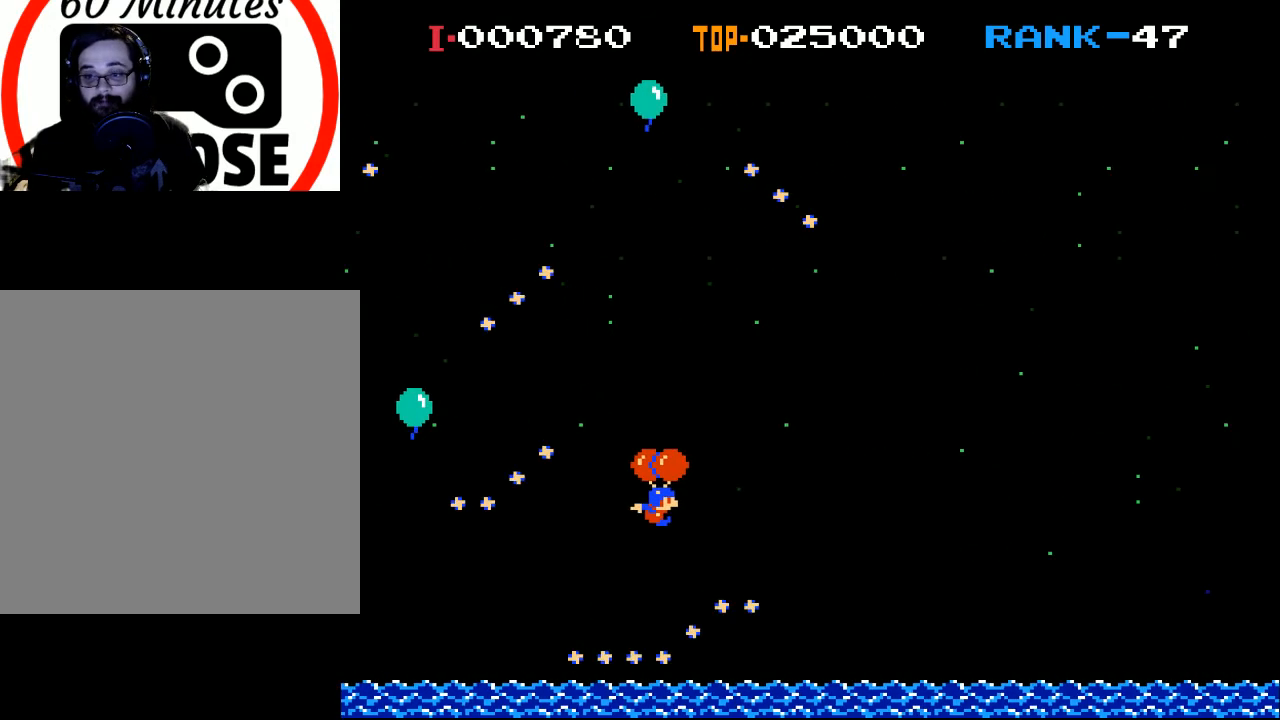
{"buttons": ["A", "X"], "left_stick": "center", "events": [[67, "A", "down"], [167, "A", "up"], [233, "A", "down"], [333, "X", "down"]]}
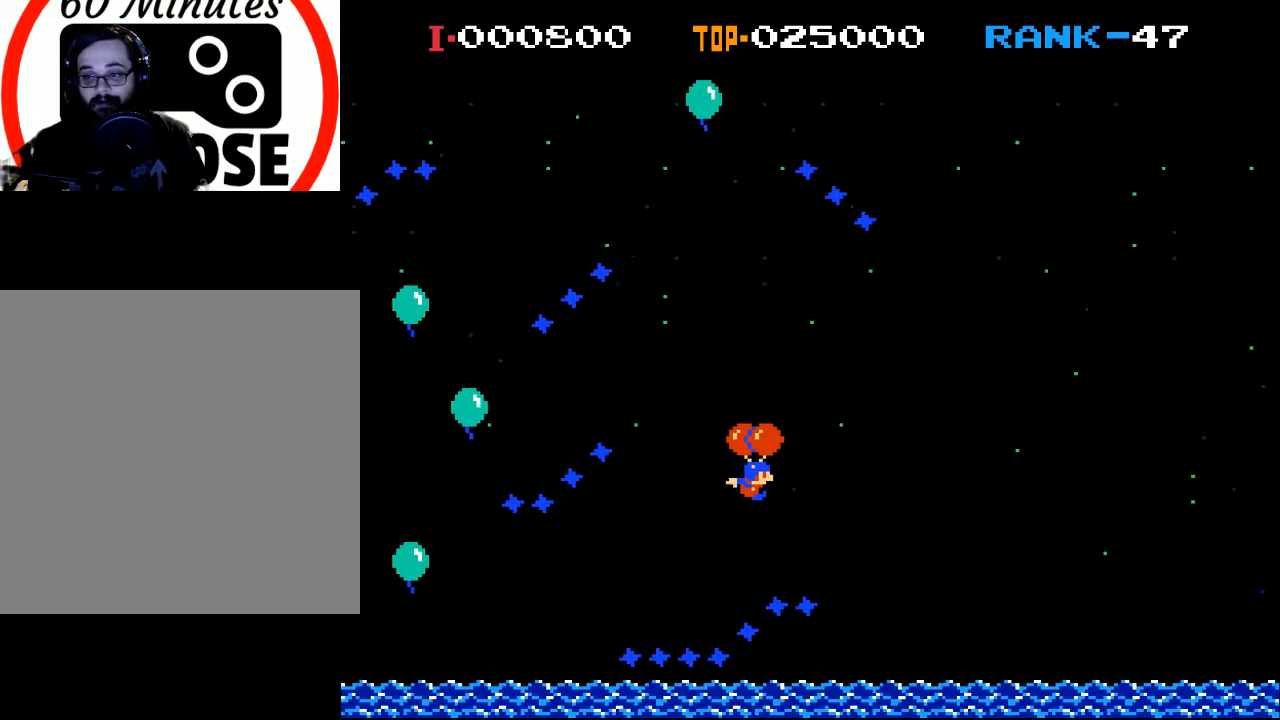
{"buttons": ["DPAD_LEFT"], "left_stick": "center", "events": [[300, "DPAD_LEFT", "down"], [433, "A", "up"], [500, "X", "up"]]}
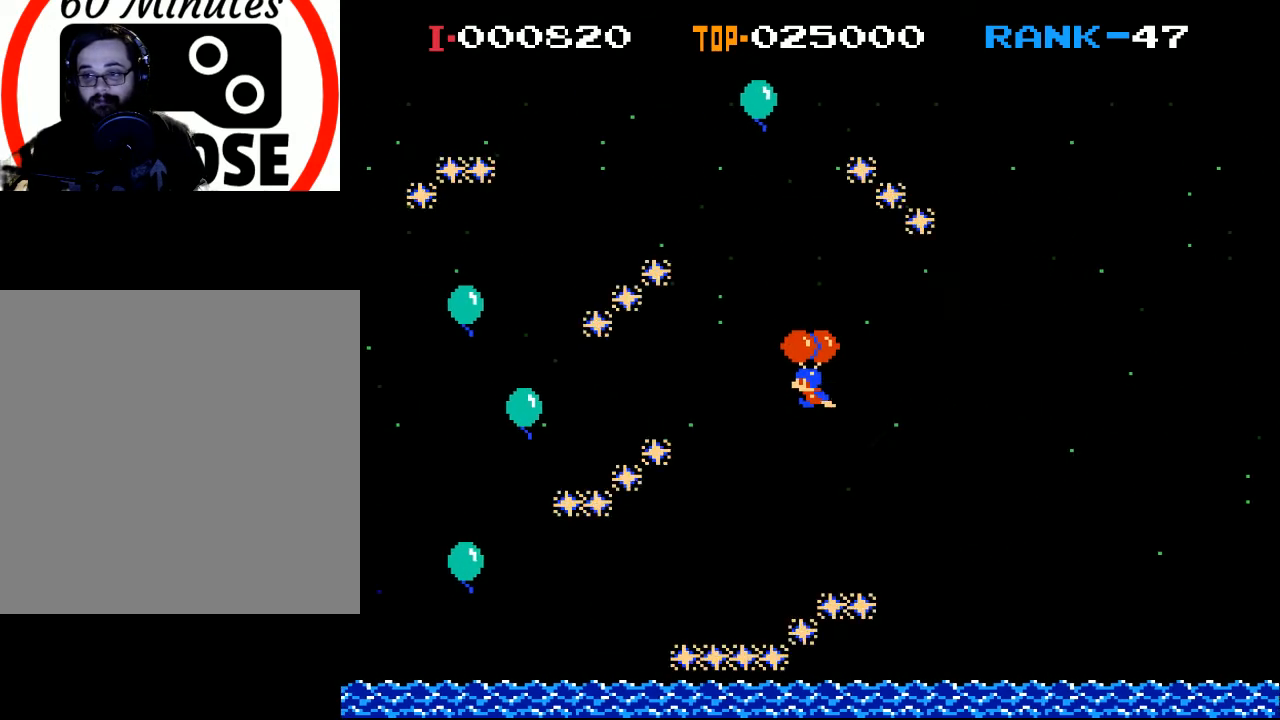
{"buttons": ["X", "DPAD_RIGHT"], "left_stick": "center", "events": [[100, "X", "down"], [200, "DPAD_LEFT", "up"], [500, "DPAD_RIGHT", "down"]]}
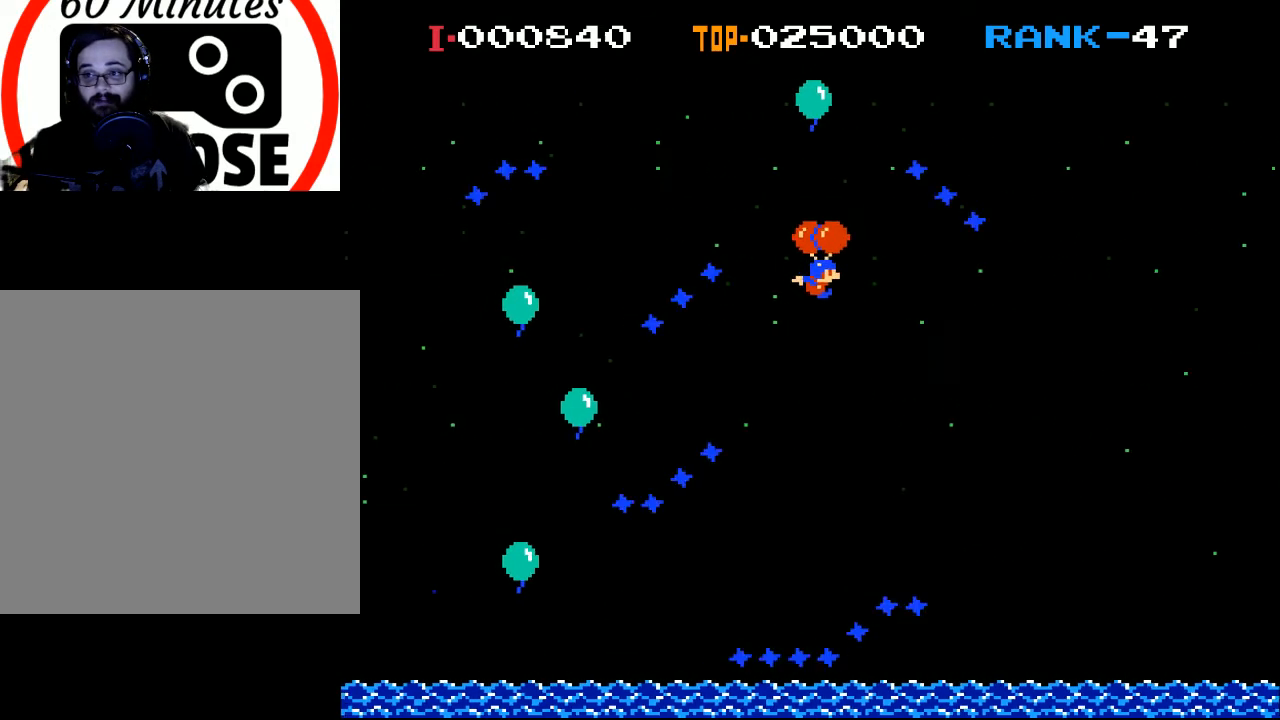
{"buttons": ["DPAD_LEFT"], "left_stick": "center", "events": [[400, "DPAD_RIGHT", "up"], [467, "X", "up"], [500, "DPAD_LEFT", "down"]]}
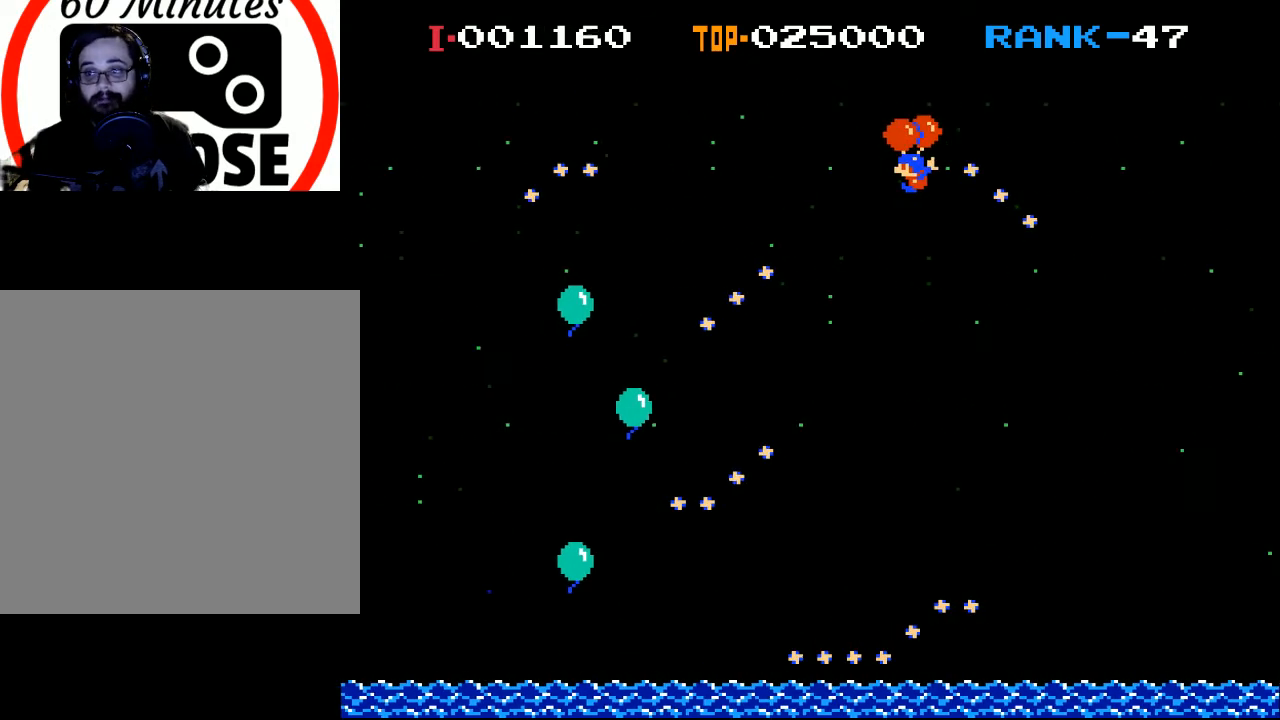
{"buttons": ["DPAD_LEFT"], "left_stick": "center", "events": [[200, "DPAD_LEFT", "up"], [367, "DPAD_LEFT", "down"]]}
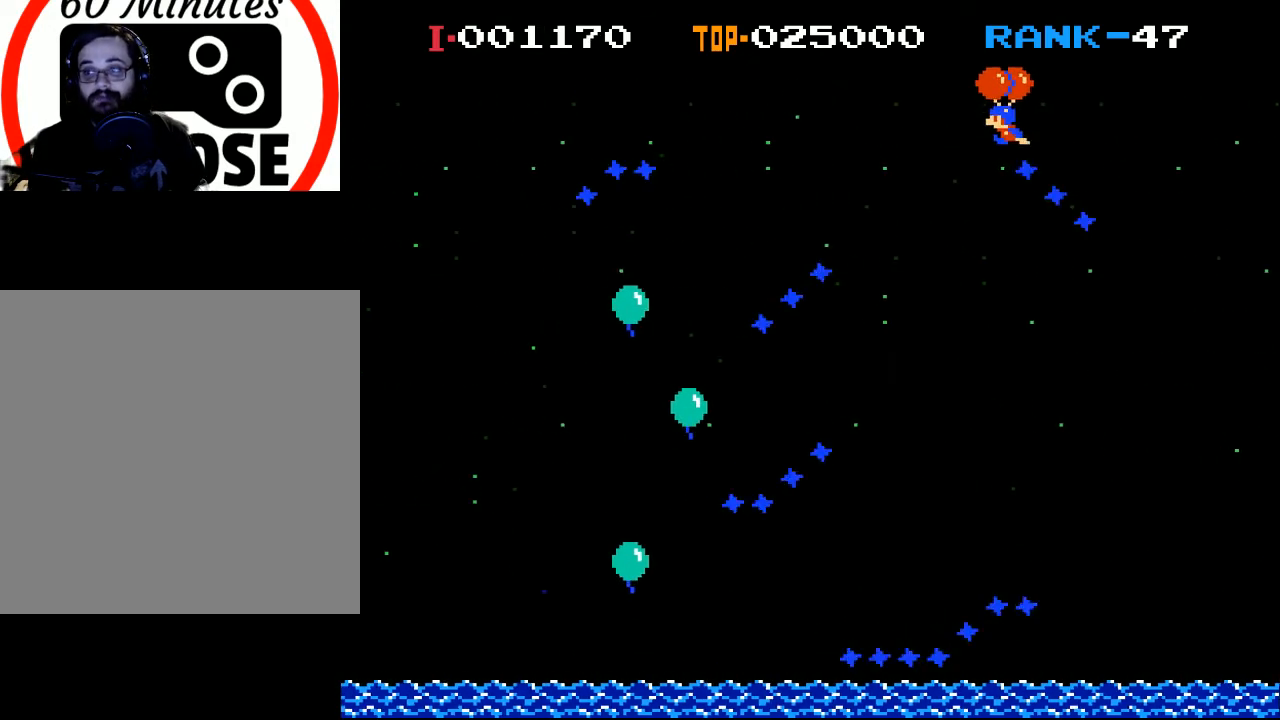
{"buttons": [], "left_stick": "center", "events": [[133, "A", "down"], [300, "A", "up"], [467, "DPAD_LEFT", "up"]]}
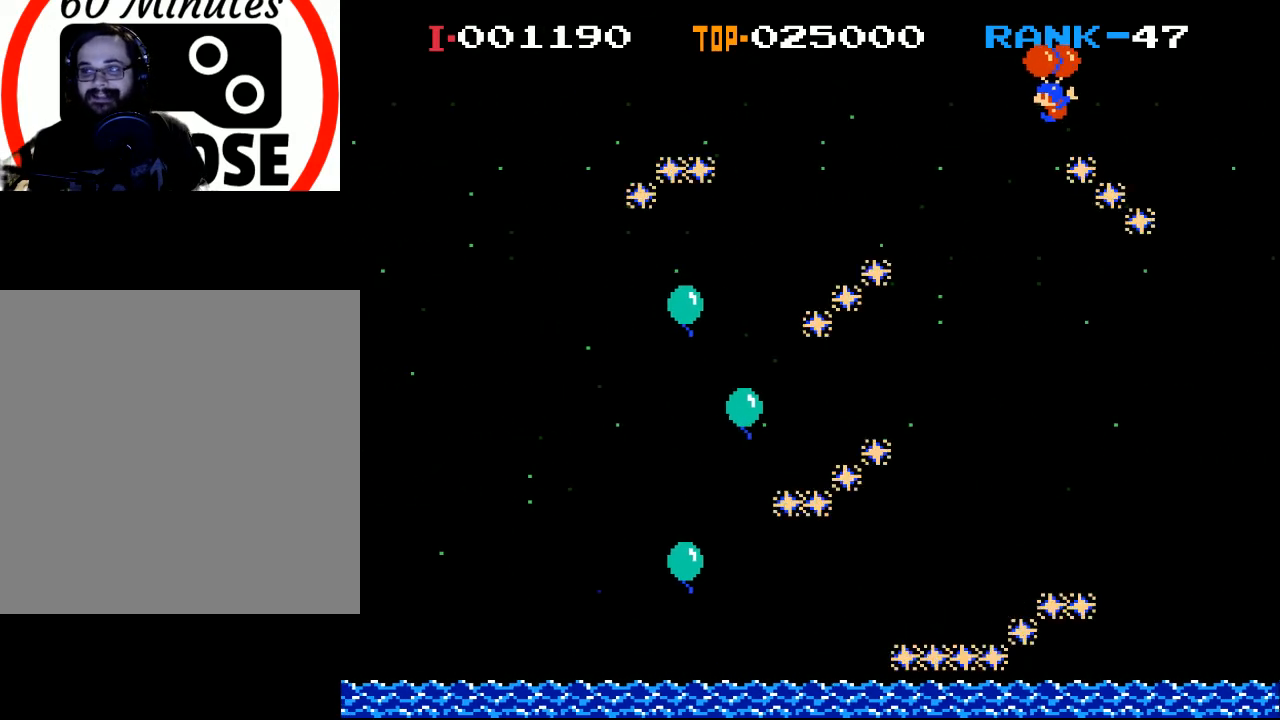
{"buttons": ["DPAD_LEFT"], "left_stick": "center", "events": [[133, "DPAD_LEFT", "down"], [200, "DPAD_UP", "down"], [333, "A", "down"], [433, "A", "up"], [467, "DPAD_UP", "up"]]}
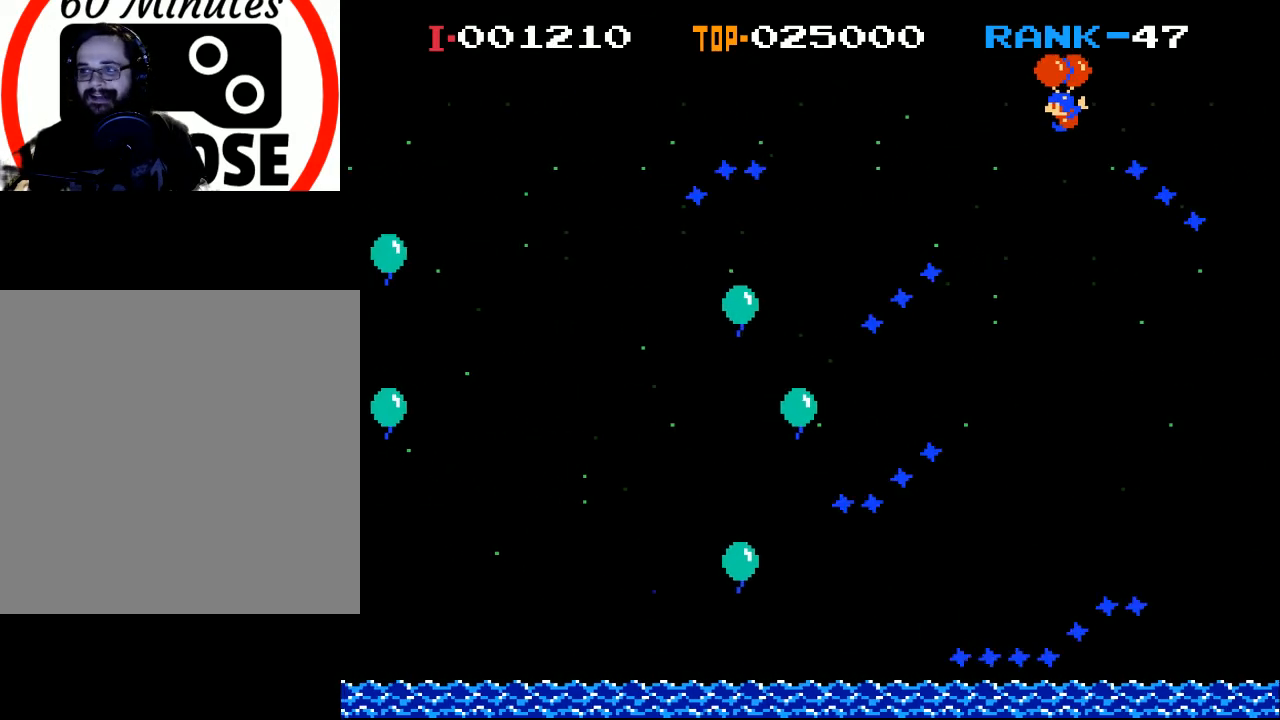
{"buttons": ["DPAD_LEFT"], "left_stick": "center", "events": [[33, "DPAD_LEFT", "up"], [267, "DPAD_LEFT", "down"], [400, "A", "down"], [500, "A", "up"]]}
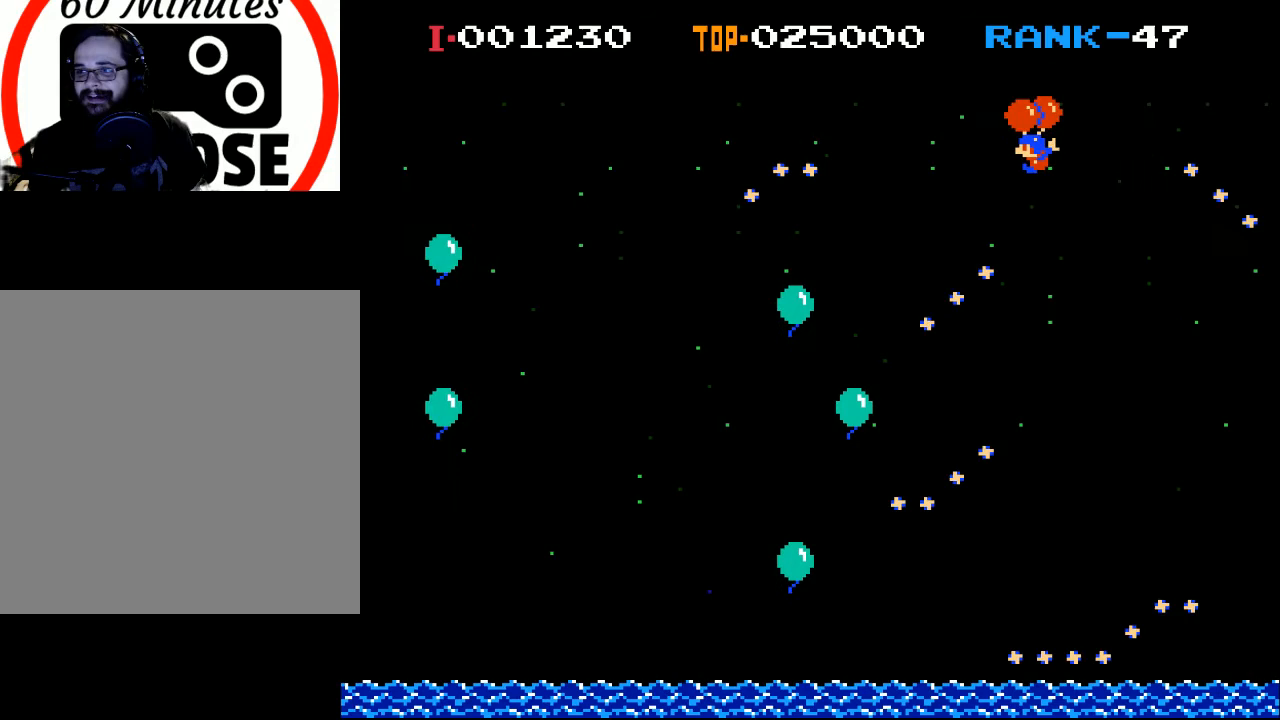
{"buttons": [], "left_stick": "center", "events": [[100, "DPAD_LEFT", "up"]]}
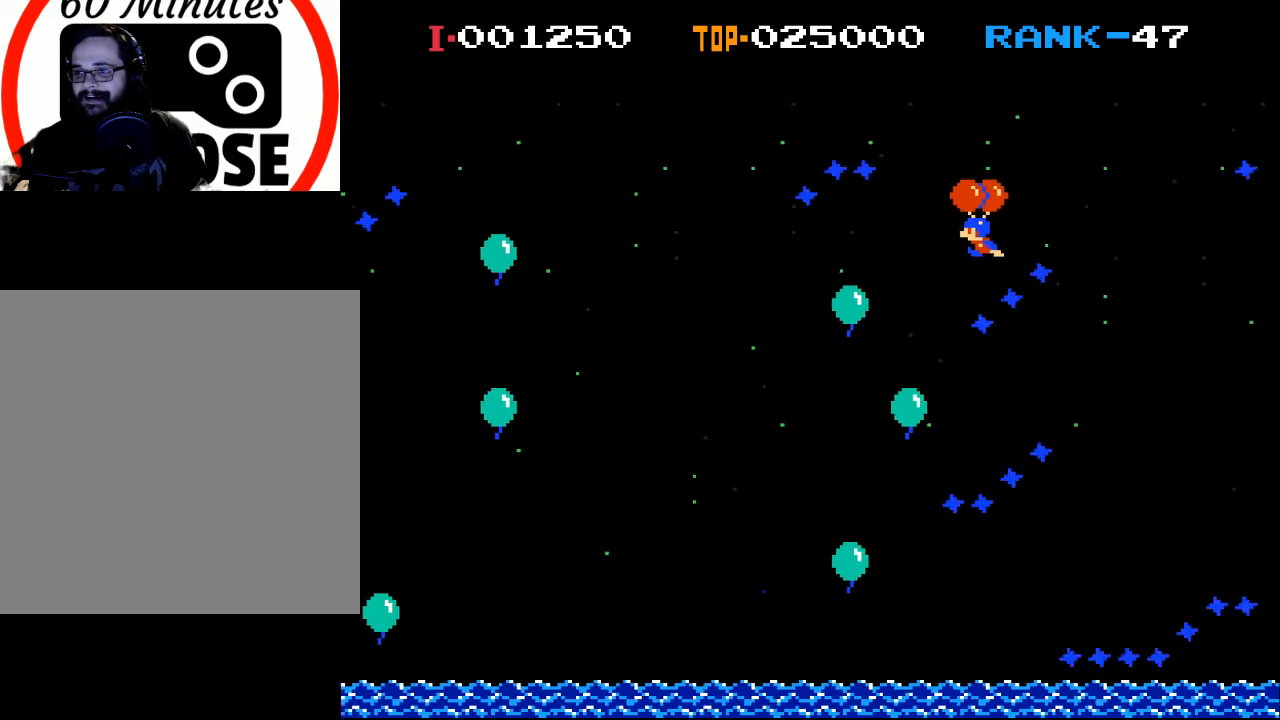
{"buttons": ["DPAD_RIGHT"], "left_stick": "center", "events": [[100, "A", "down"], [133, "DPAD_LEFT", "down"], [200, "A", "up"], [233, "DPAD_LEFT", "up"], [300, "DPAD_RIGHT", "down"]]}